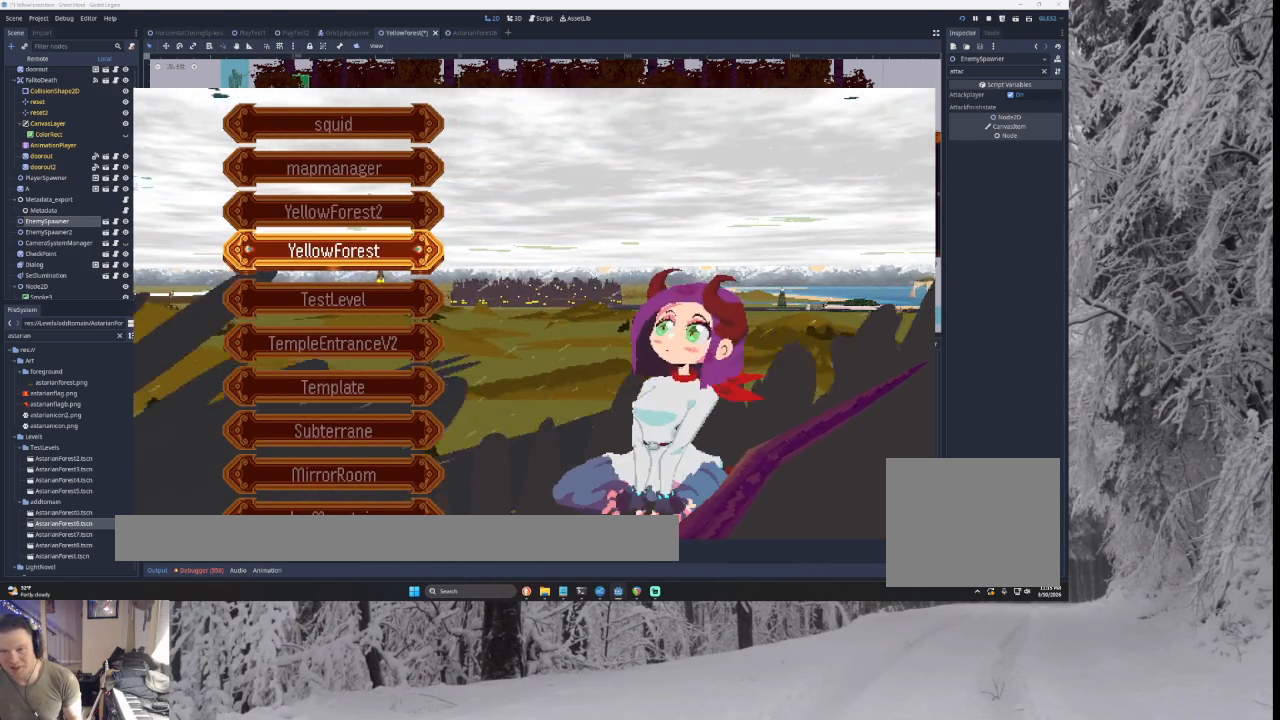
Gameplay with a controller (PlayStation layout); each line is a JSON object with the inputs held at the frame after it. "events" lists button and stick changes between this image and that frame as [ms after this image, input, new state], when the widget could be followed in between.
{"buttons": [], "left_stick": "center", "right_stick": "center", "events": [[233, "left_stick", "up"], [333, "left_stick", "center"]]}
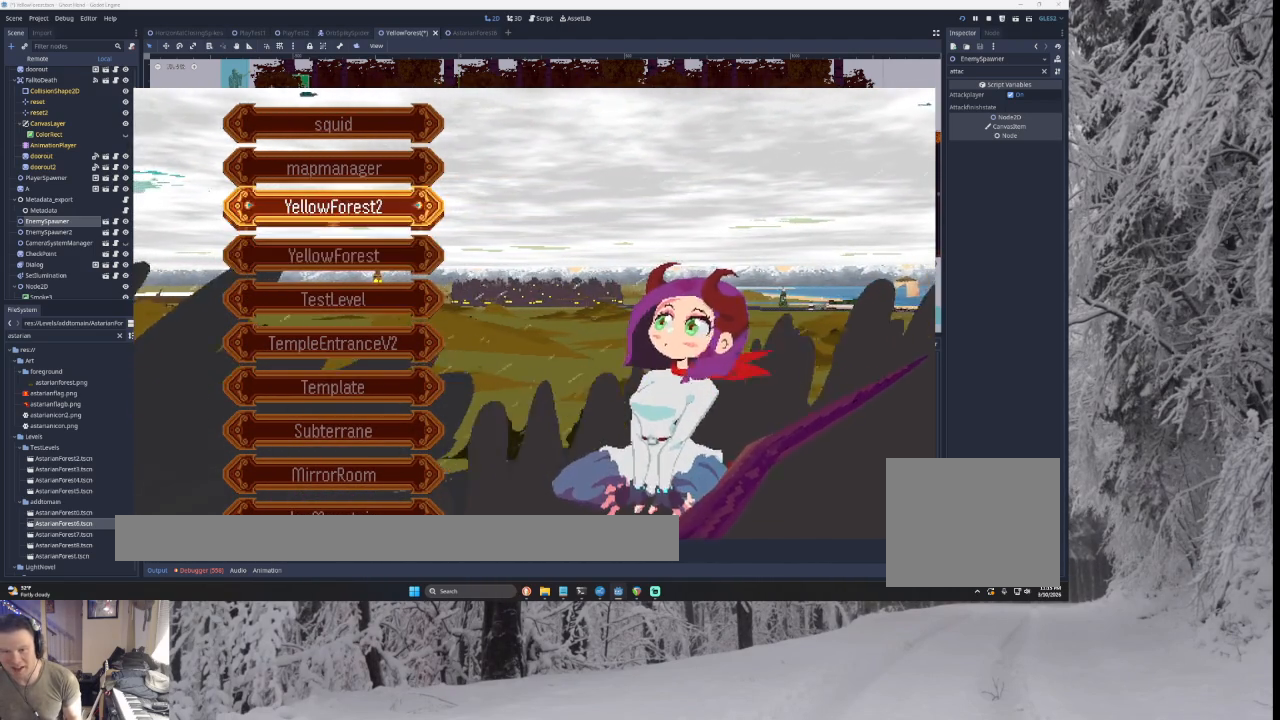
{"buttons": [], "left_stick": "up", "right_stick": "center", "events": [[100, "left_stick", "down"], [233, "left_stick", "center"], [400, "left_stick", "up"]]}
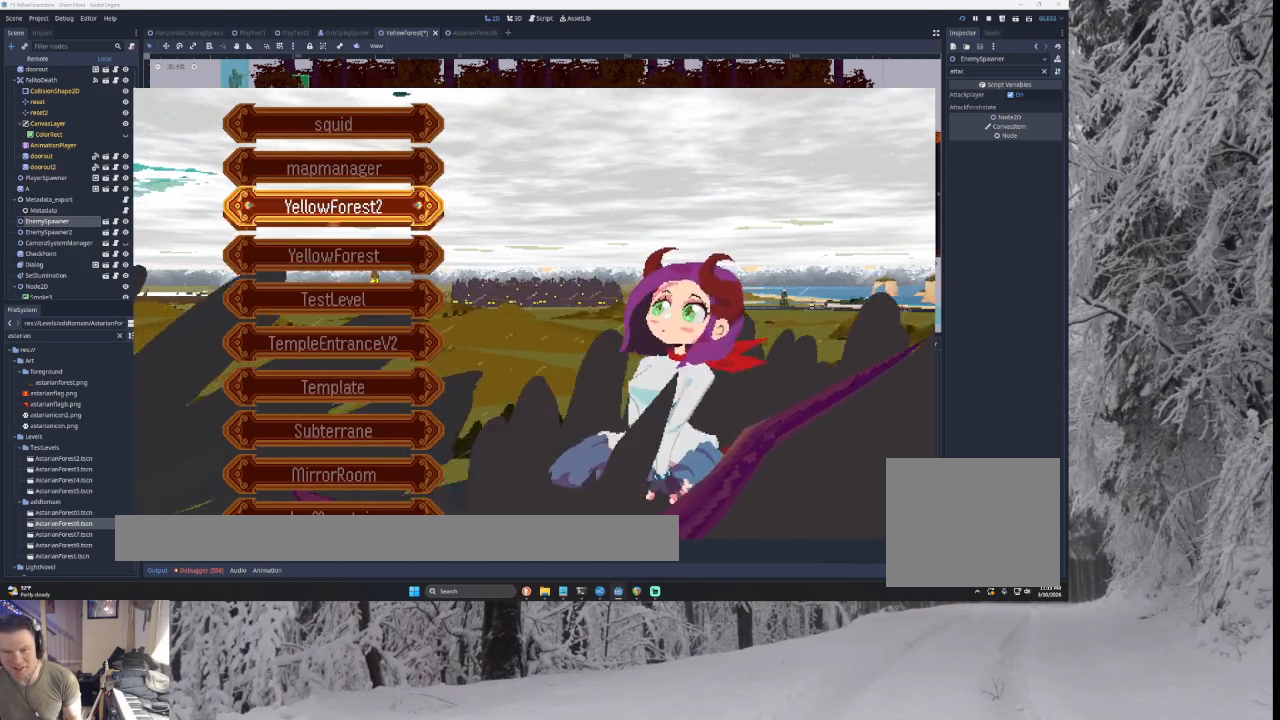
{"buttons": [], "left_stick": "center", "right_stick": "center", "events": [[67, "left_stick", "center"], [200, "left_stick", "down"], [333, "left_stick", "center"]]}
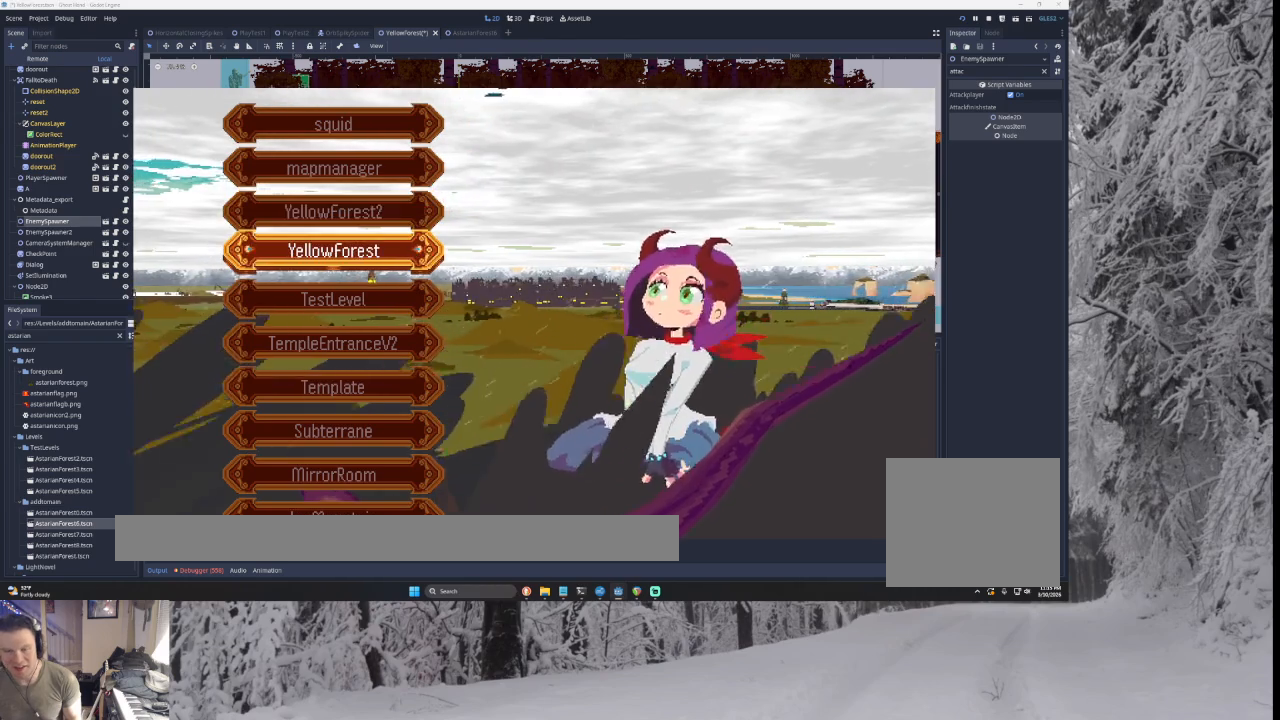
{"buttons": ["SQUARE"], "left_stick": "center", "right_stick": "center", "events": [[400, "SQUARE", "down"]]}
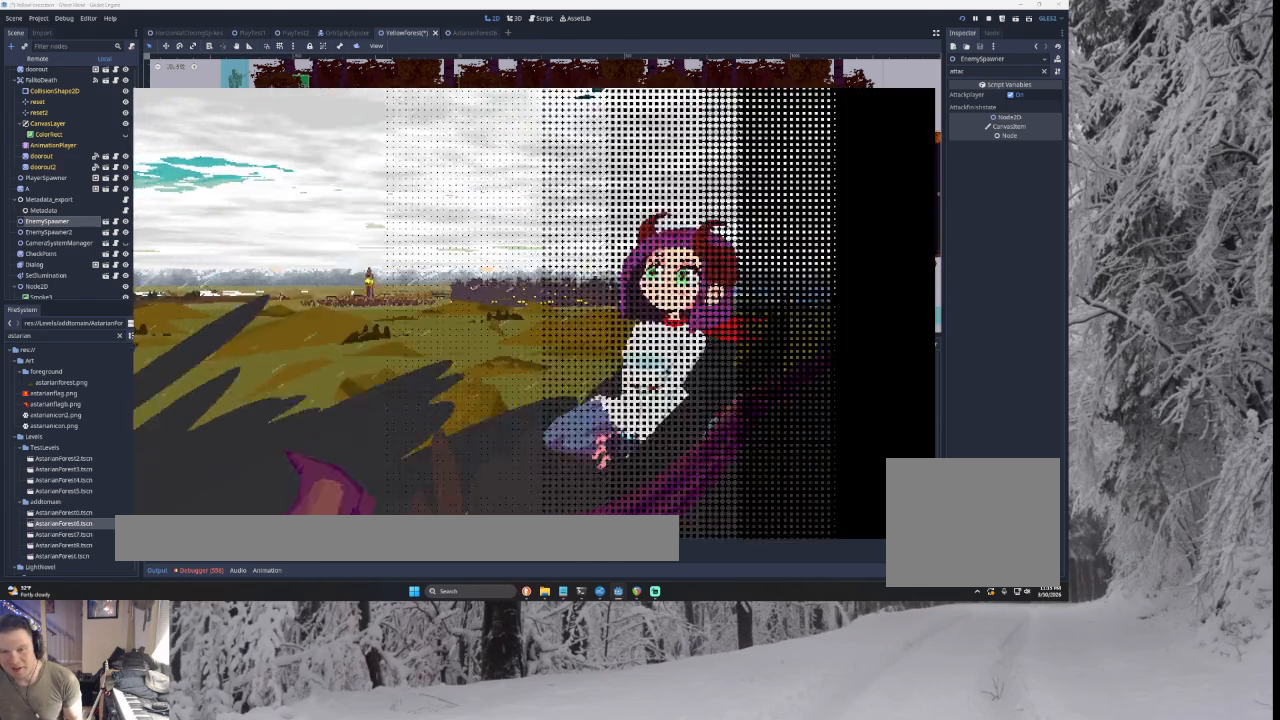
{"buttons": [], "left_stick": "center", "right_stick": "center", "events": [[33, "SQUARE", "up"], [367, "left_stick", "right"], [433, "left_stick", "center"]]}
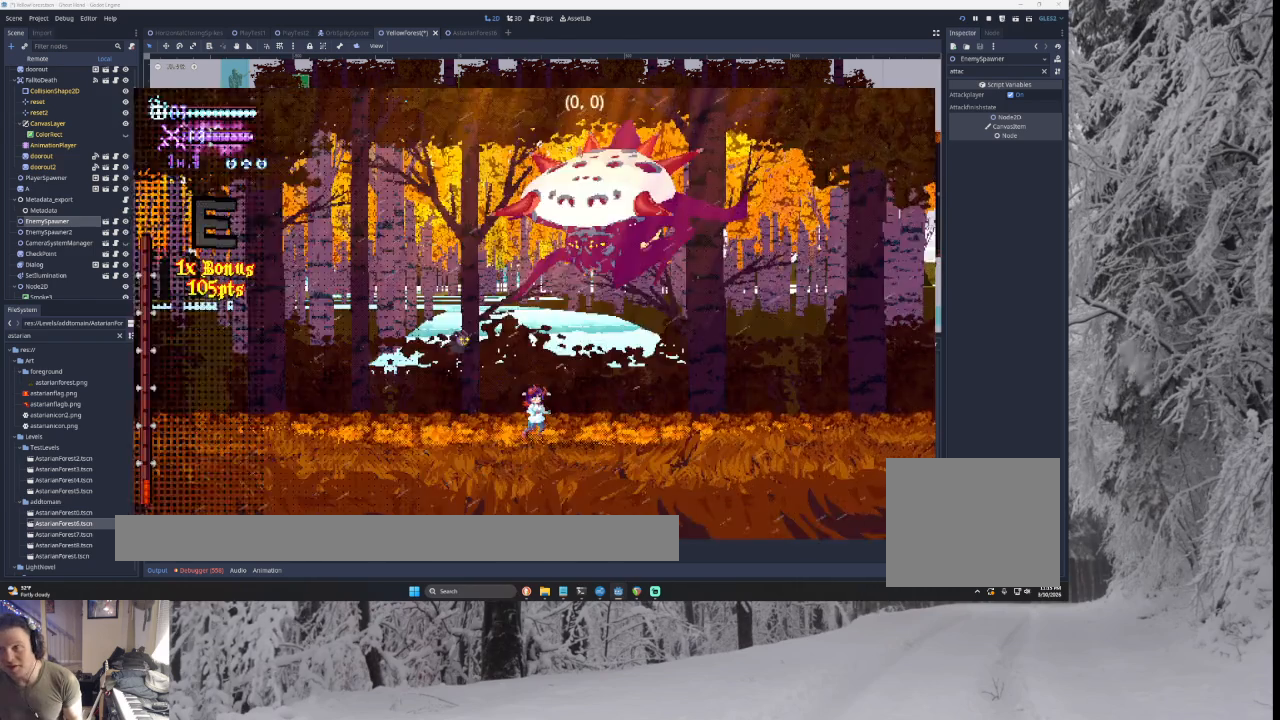
{"buttons": [], "left_stick": "center", "right_stick": "center", "events": [[367, "left_stick", "right"], [500, "left_stick", "center"]]}
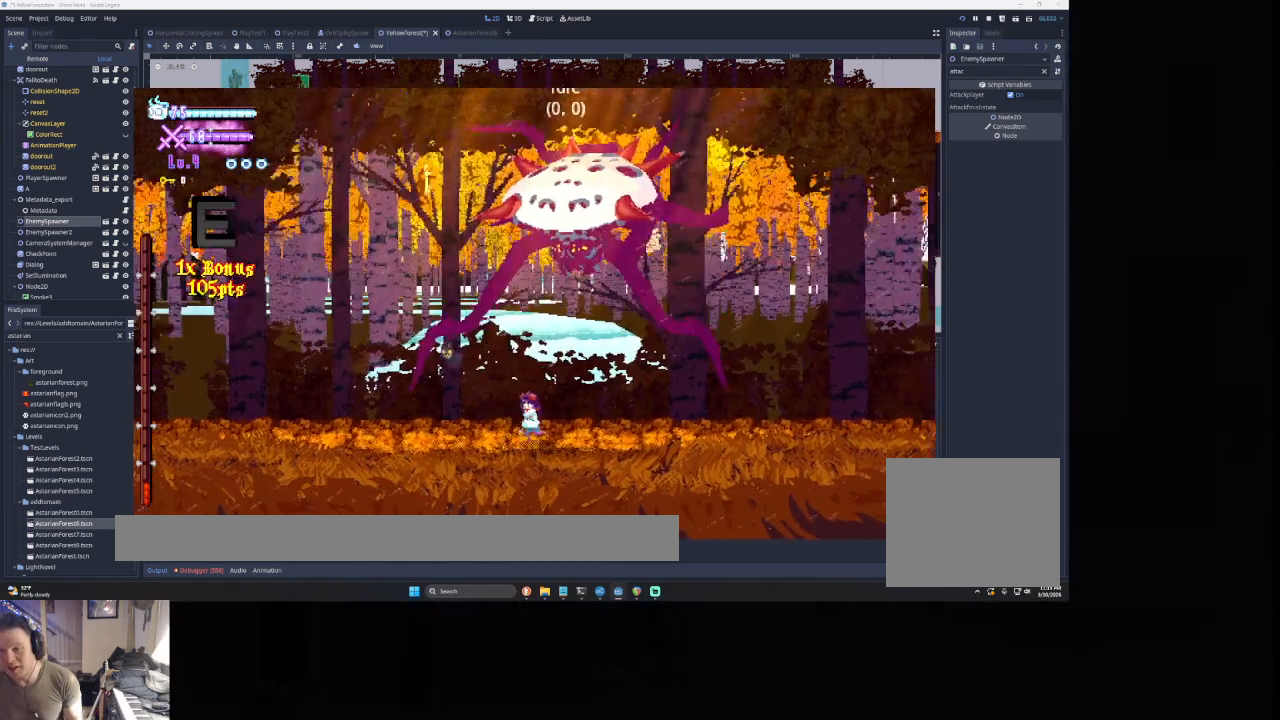
{"buttons": ["TRIANGLE"], "left_stick": "center", "right_stick": "center", "events": [[33, "left_stick", "left"], [267, "TRIANGLE", "down"], [467, "left_stick", "center"]]}
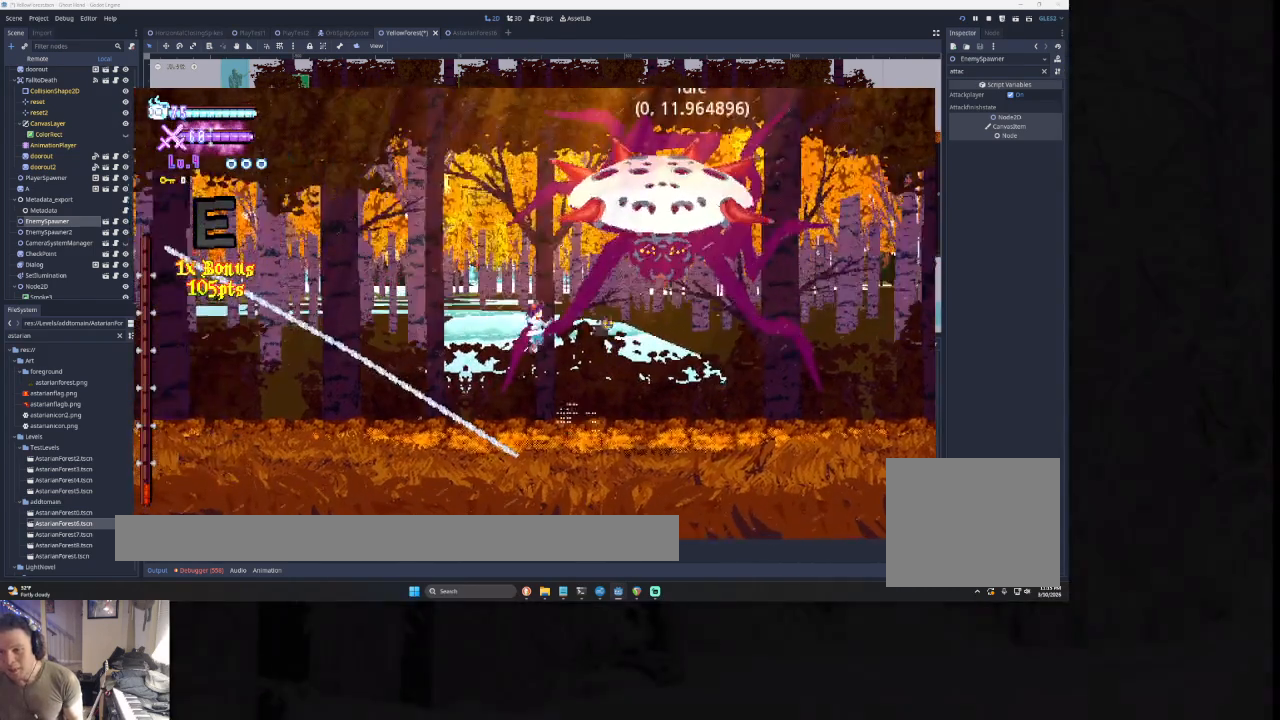
{"buttons": [], "left_stick": "right", "right_stick": "center", "events": [[33, "left_stick", "right"], [133, "SQUARE", "down"], [267, "left_stick", "left"], [467, "SQUARE", "up"], [467, "left_stick", "right"], [500, "TRIANGLE", "up"]]}
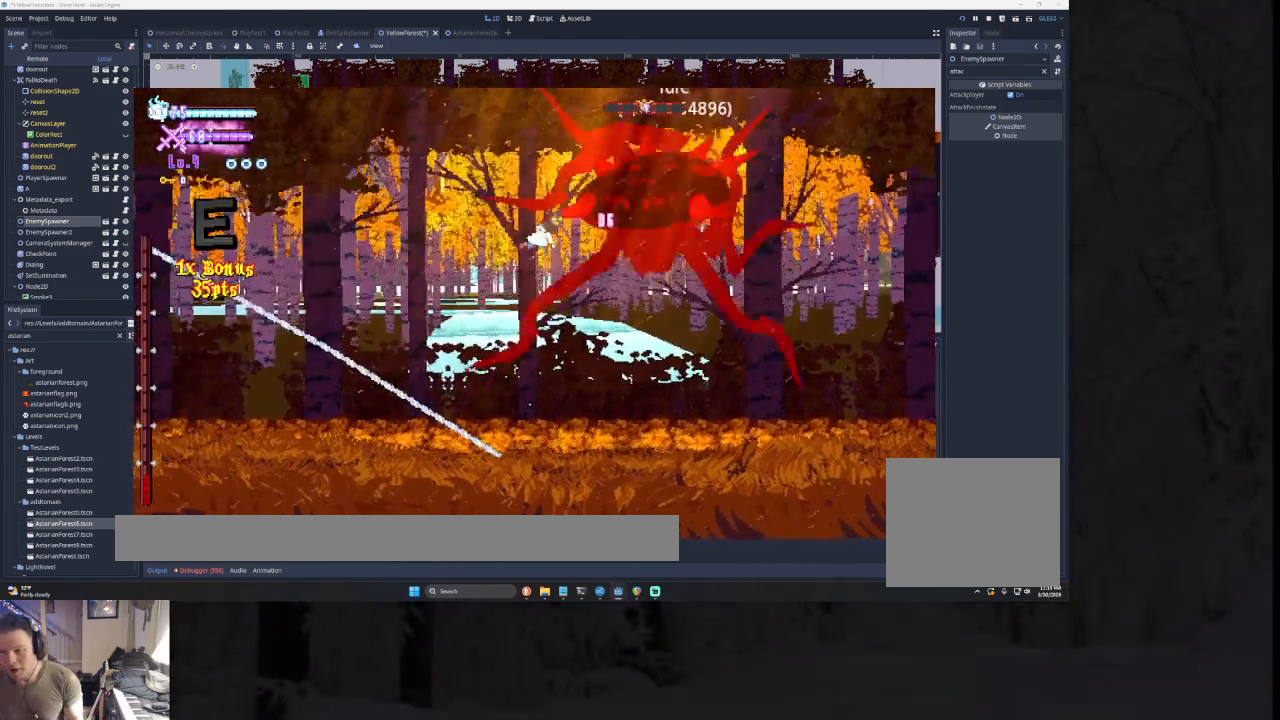
{"buttons": ["SQUARE"], "left_stick": "center", "right_stick": "center", "events": [[133, "left_stick", "center"], [200, "left_stick", "left"], [233, "SQUARE", "down"], [267, "CROSS", "down"], [300, "CROSS", "up"], [300, "left_stick", "center"]]}
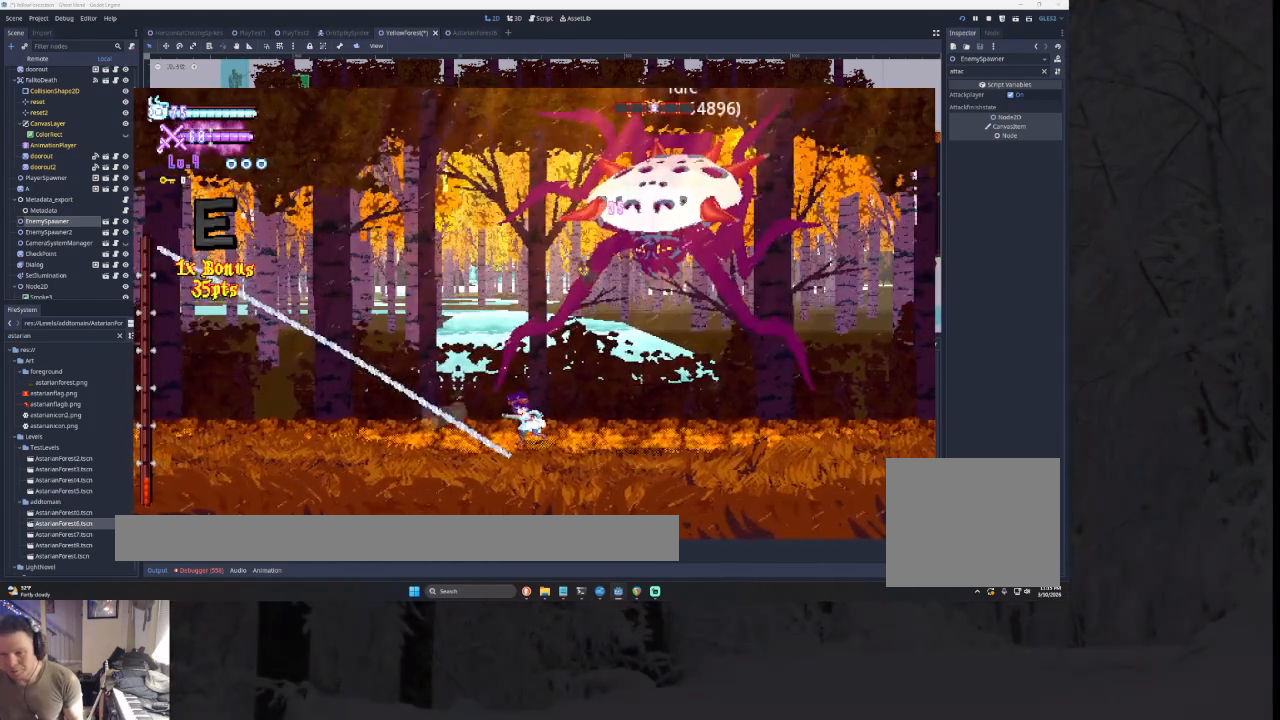
{"buttons": [], "left_stick": "center", "right_stick": "center", "events": [[67, "CROSS", "down"], [167, "CROSS", "up"], [200, "SQUARE", "up"], [367, "CROSS", "down"], [367, "SQUARE", "down"], [500, "CROSS", "up"], [500, "SQUARE", "up"]]}
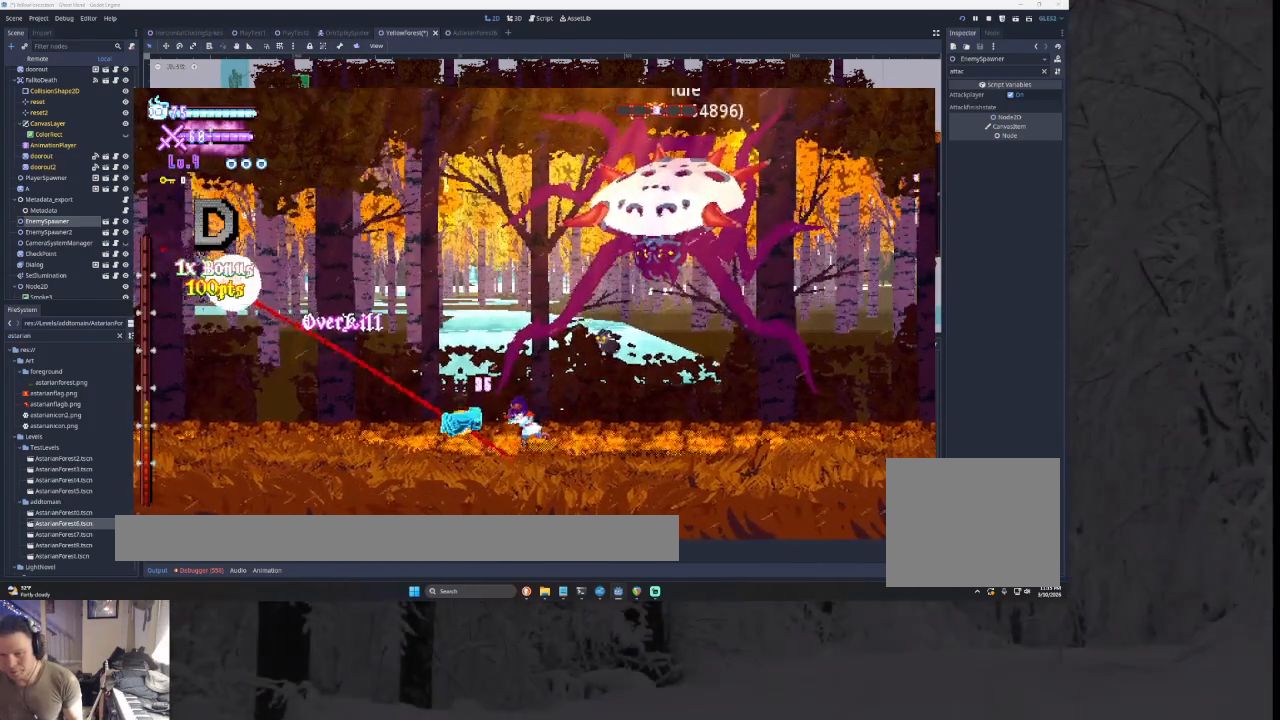
{"buttons": ["TRIANGLE"], "left_stick": "center", "right_stick": "center", "events": [[400, "TRIANGLE", "down"]]}
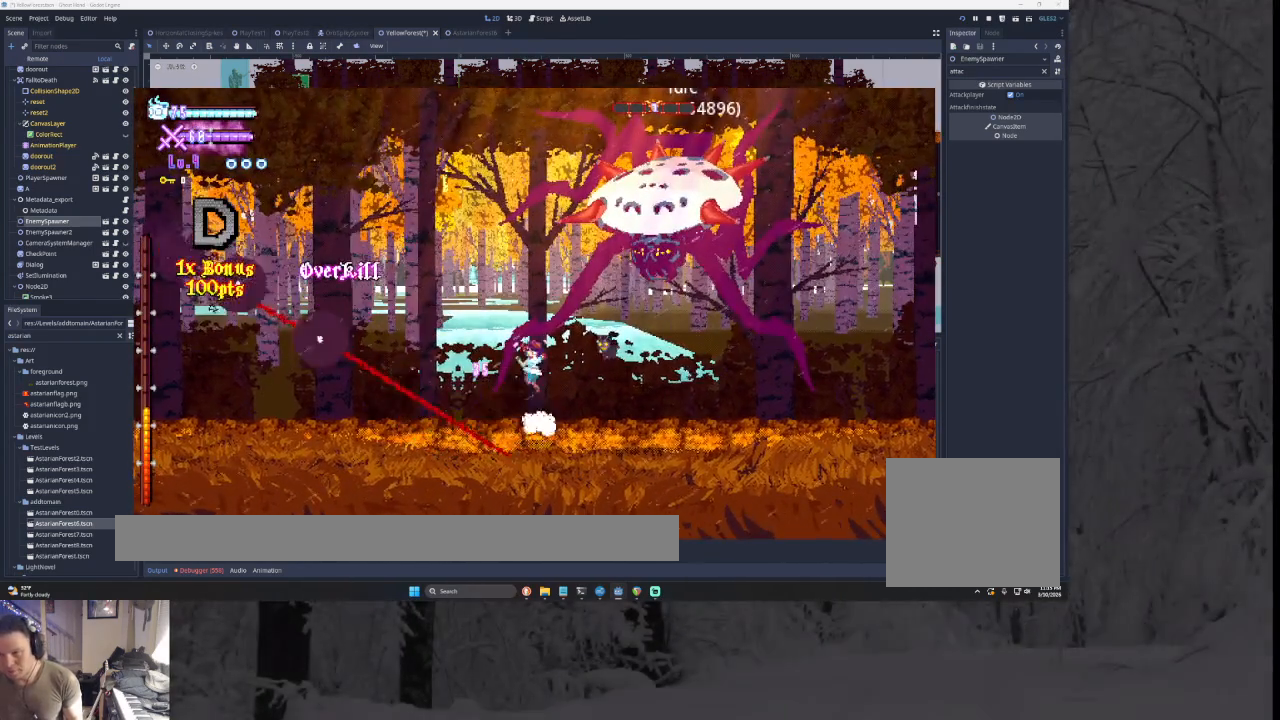
{"buttons": ["SQUARE", "TRIANGLE"], "left_stick": "right", "right_stick": "center", "events": [[167, "TRIANGLE", "up"], [167, "left_stick", "right"], [233, "CROSS", "down"], [233, "TRIANGLE", "down"], [267, "CROSS", "up"], [333, "SQUARE", "down"]]}
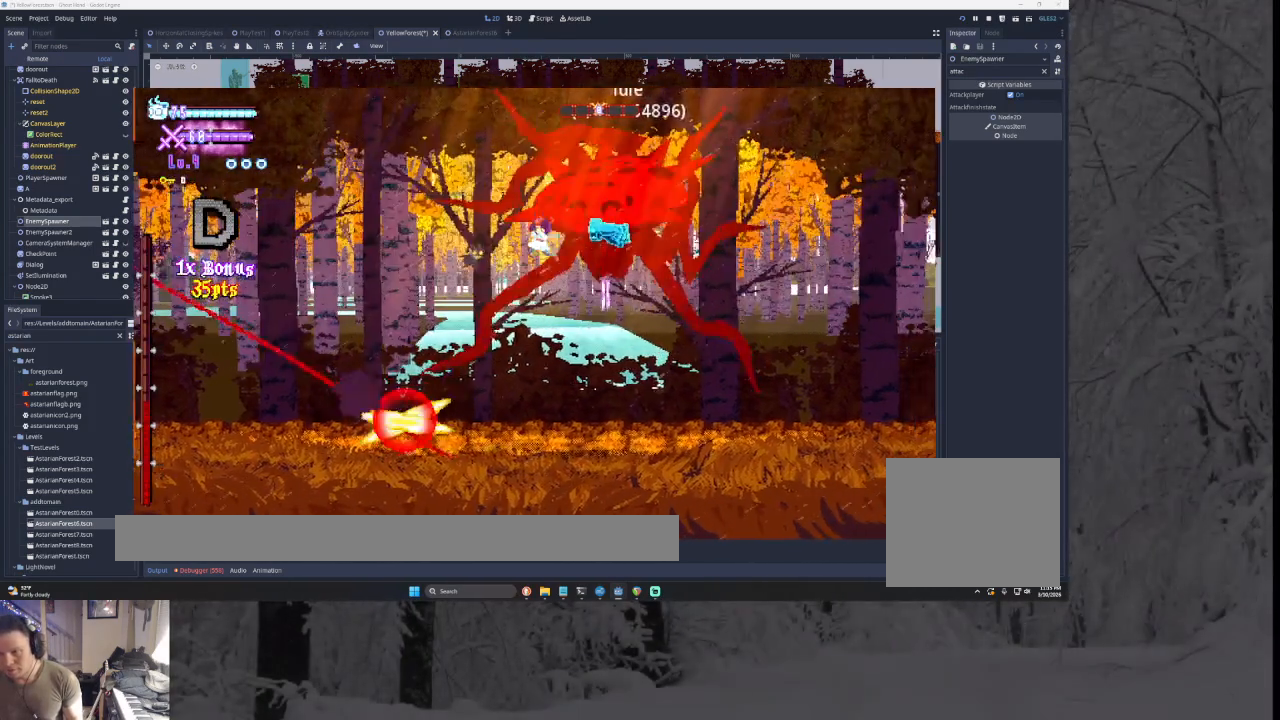
{"buttons": [], "left_stick": "left", "right_stick": "center", "events": [[100, "SQUARE", "up"], [100, "left_stick", "left"], [167, "TRIANGLE", "up"], [200, "left_stick", "center"], [267, "left_stick", "right"], [300, "CROSS", "down"], [300, "SQUARE", "down"], [367, "CROSS", "up"], [433, "left_stick", "center"], [500, "SQUARE", "up"], [500, "left_stick", "left"]]}
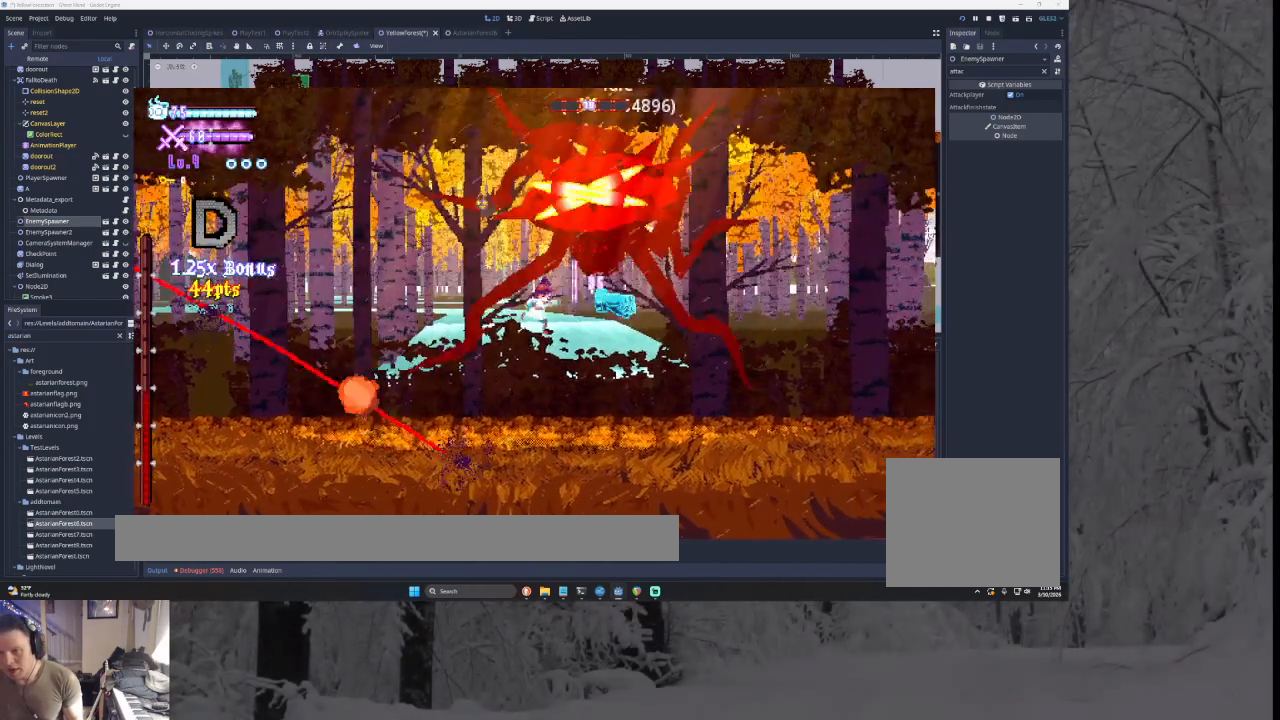
{"buttons": [], "left_stick": "right", "right_stick": "center", "events": [[267, "TRIANGLE", "down"], [333, "left_stick", "center"], [467, "left_stick", "right"], [500, "TRIANGLE", "up"]]}
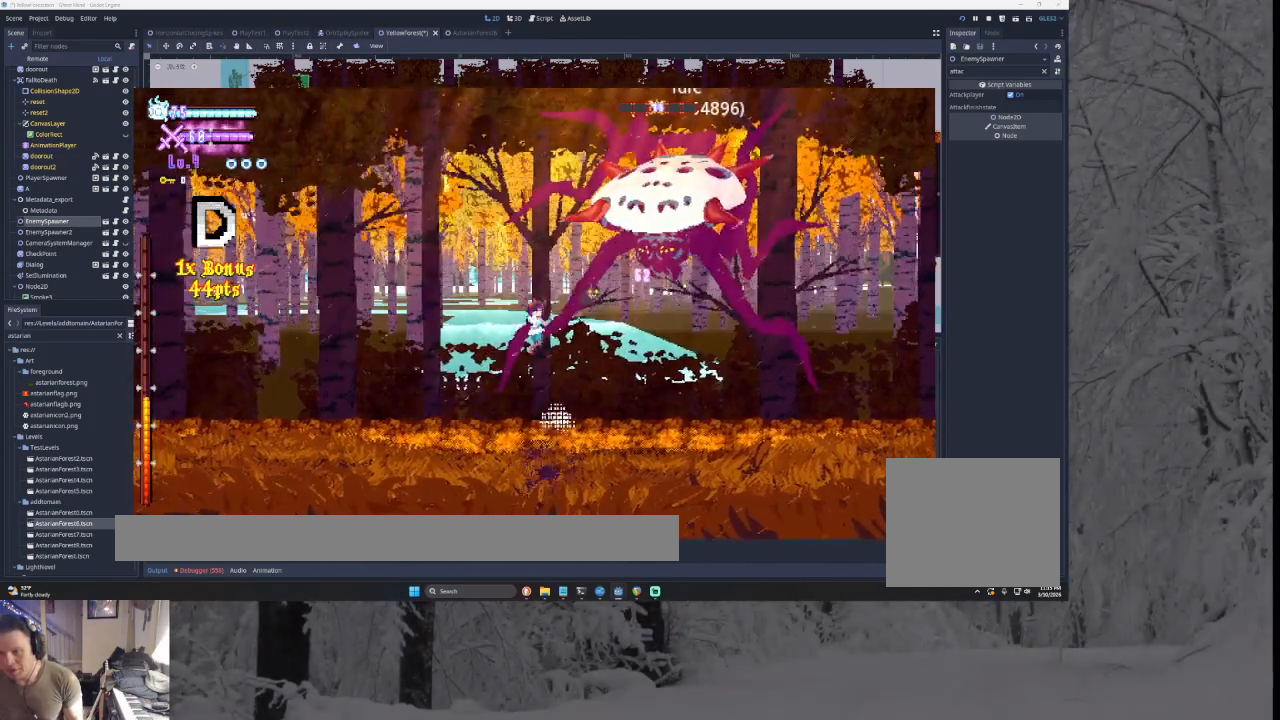
{"buttons": [], "left_stick": "right", "right_stick": "down", "events": [[100, "TRIANGLE", "down"], [433, "TRIANGLE", "up"], [500, "right_stick", "down"]]}
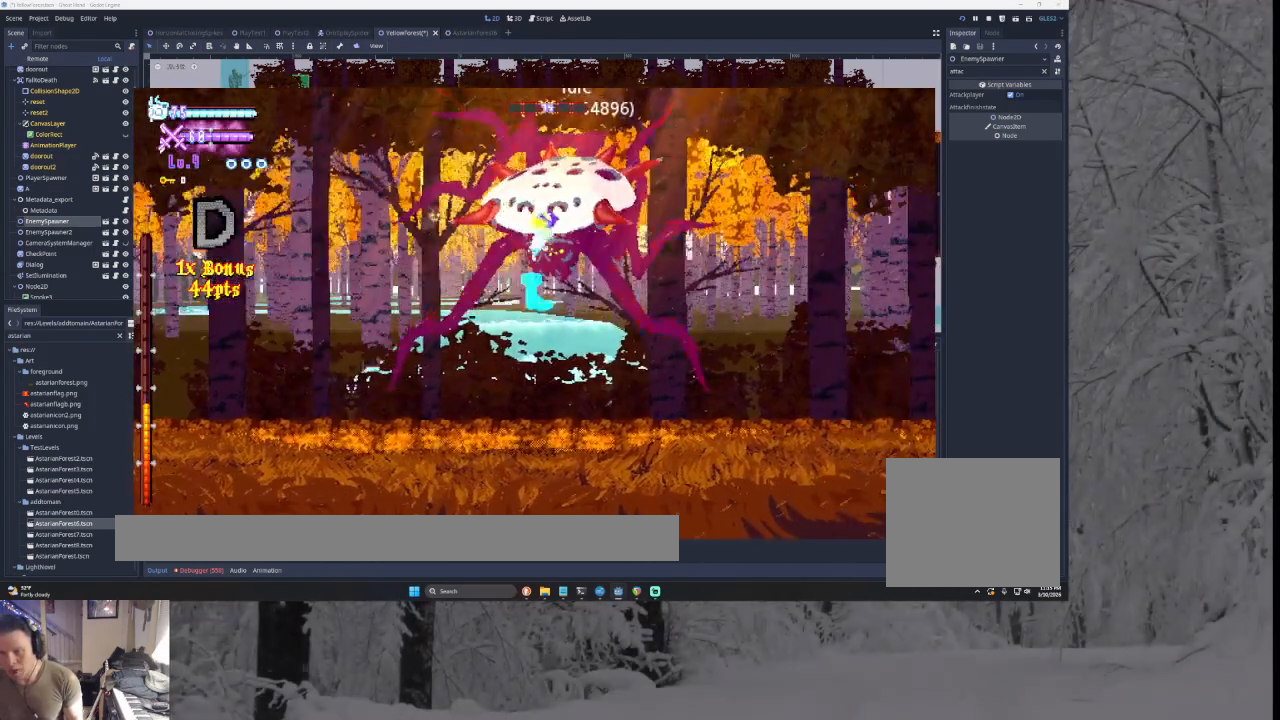
{"buttons": [], "left_stick": "right", "right_stick": "down", "events": [[133, "left_stick", "center"], [133, "right_stick", "center"], [433, "right_stick", "down"], [500, "left_stick", "right"]]}
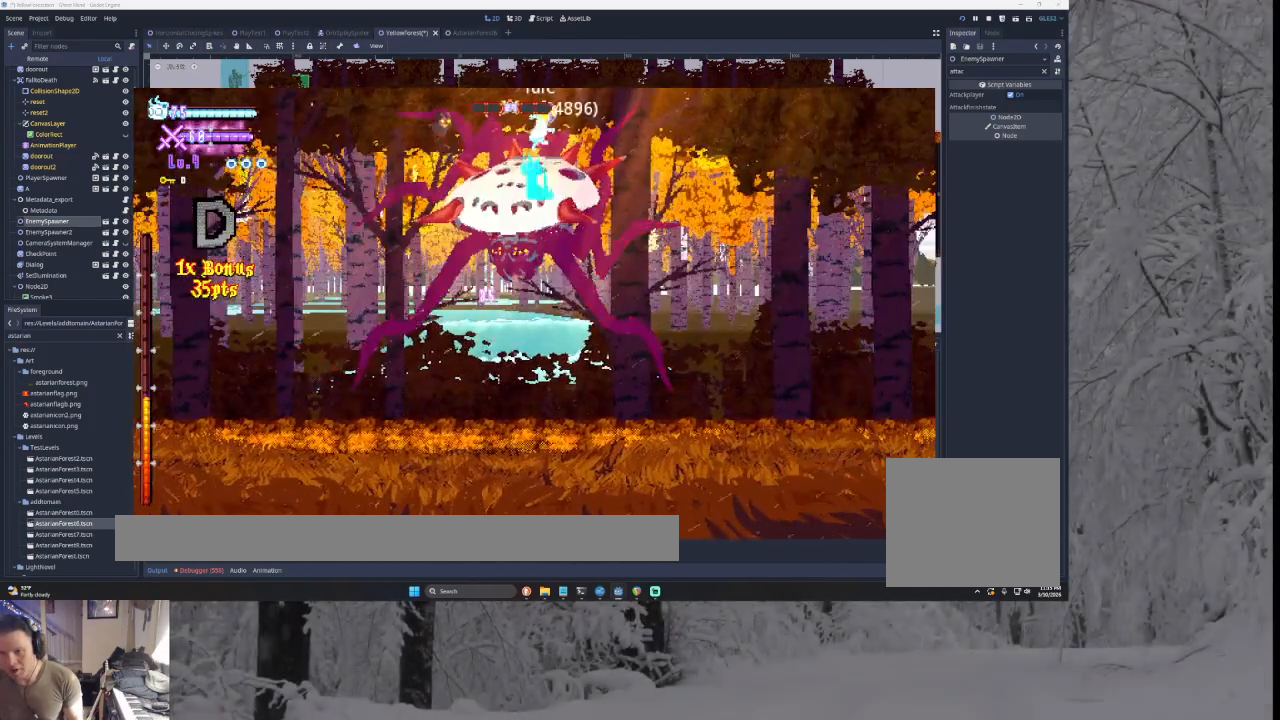
{"buttons": [], "left_stick": "right", "right_stick": "down", "events": [[67, "right_stick", "center"], [300, "left_stick", "left"], [433, "right_stick", "down"], [467, "left_stick", "right"]]}
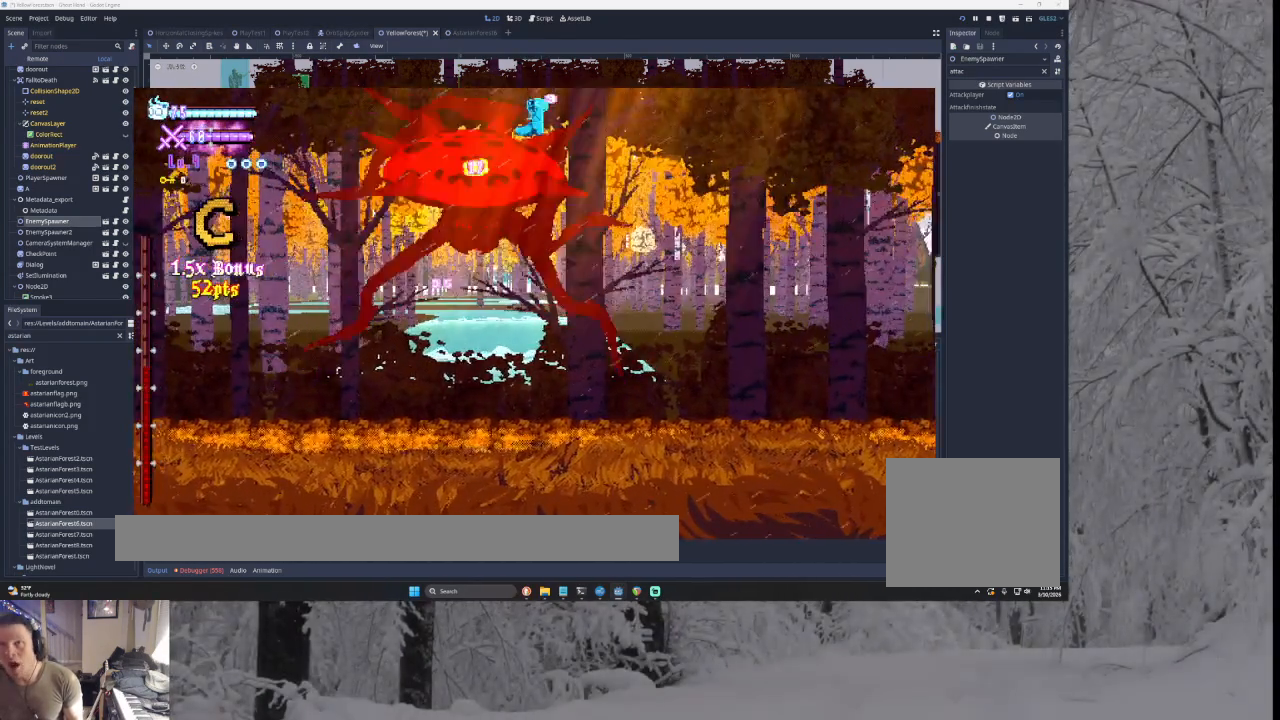
{"buttons": ["CROSS", "SQUARE"], "left_stick": "center", "right_stick": "center", "events": [[67, "right_stick", "center"], [400, "left_stick", "left"], [500, "CROSS", "down"], [500, "SQUARE", "down"], [500, "left_stick", "center"]]}
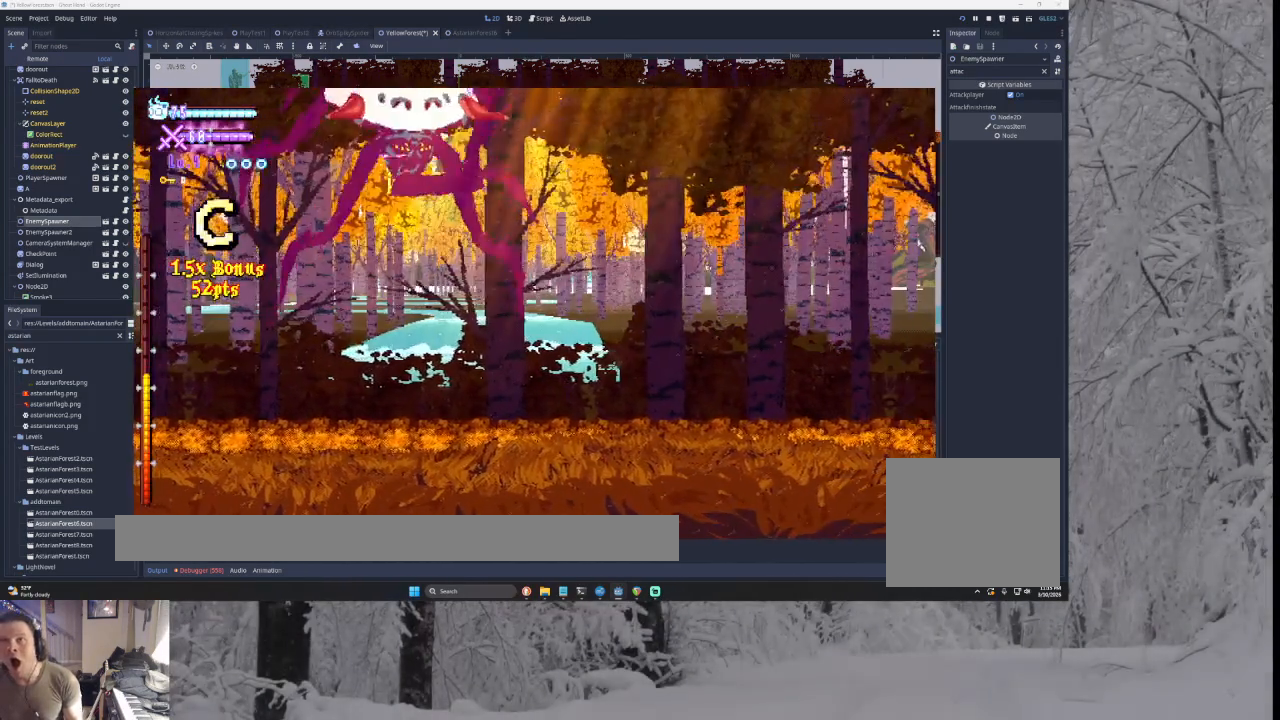
{"buttons": [], "left_stick": "right", "right_stick": "center", "events": [[67, "CROSS", "up"], [100, "left_stick", "down-right"], [133, "SQUARE", "up"], [200, "left_stick", "right"]]}
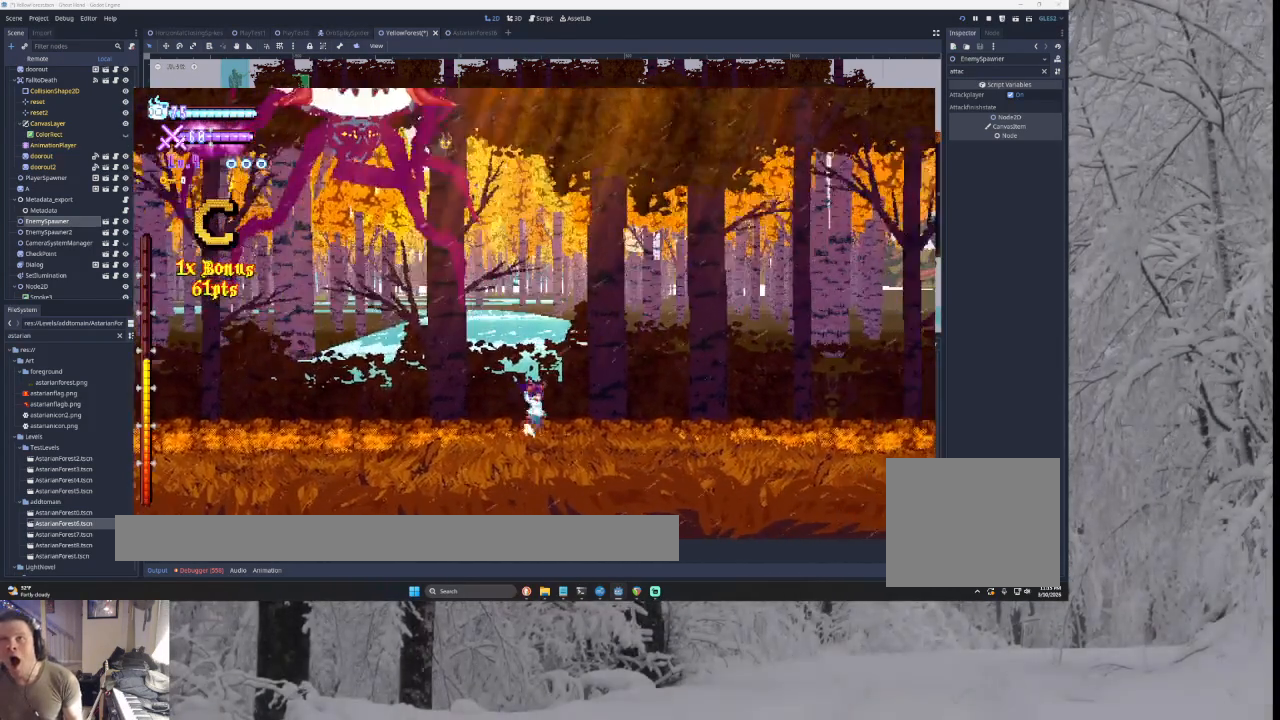
{"buttons": [], "left_stick": "right", "right_stick": "center", "events": []}
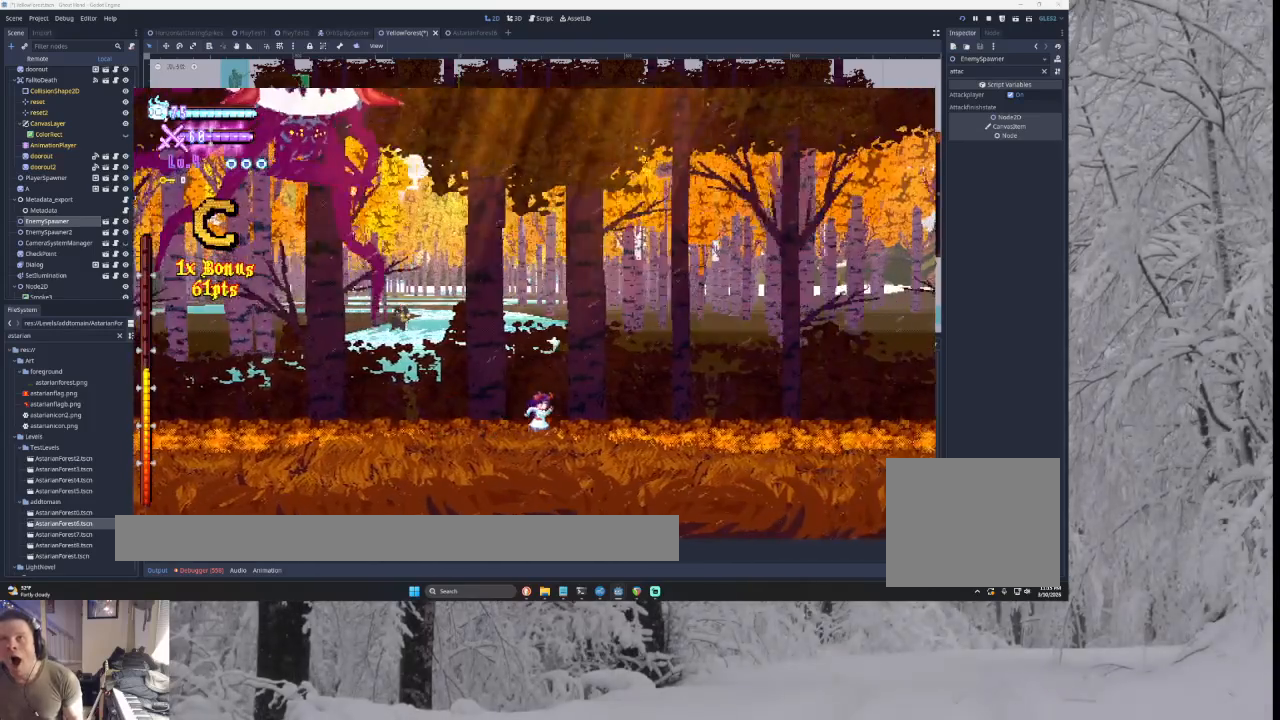
{"buttons": [], "left_stick": "right", "right_stick": "center", "events": []}
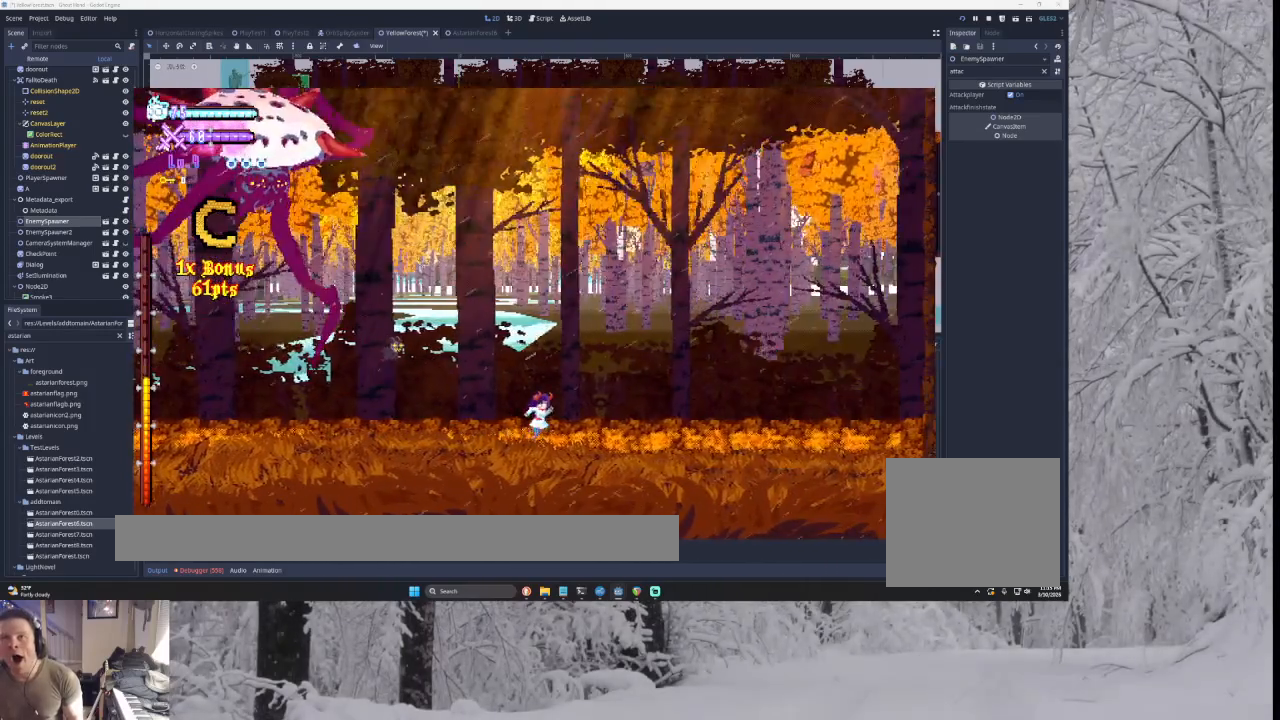
{"buttons": [], "left_stick": "left", "right_stick": "center", "events": [[433, "left_stick", "left"]]}
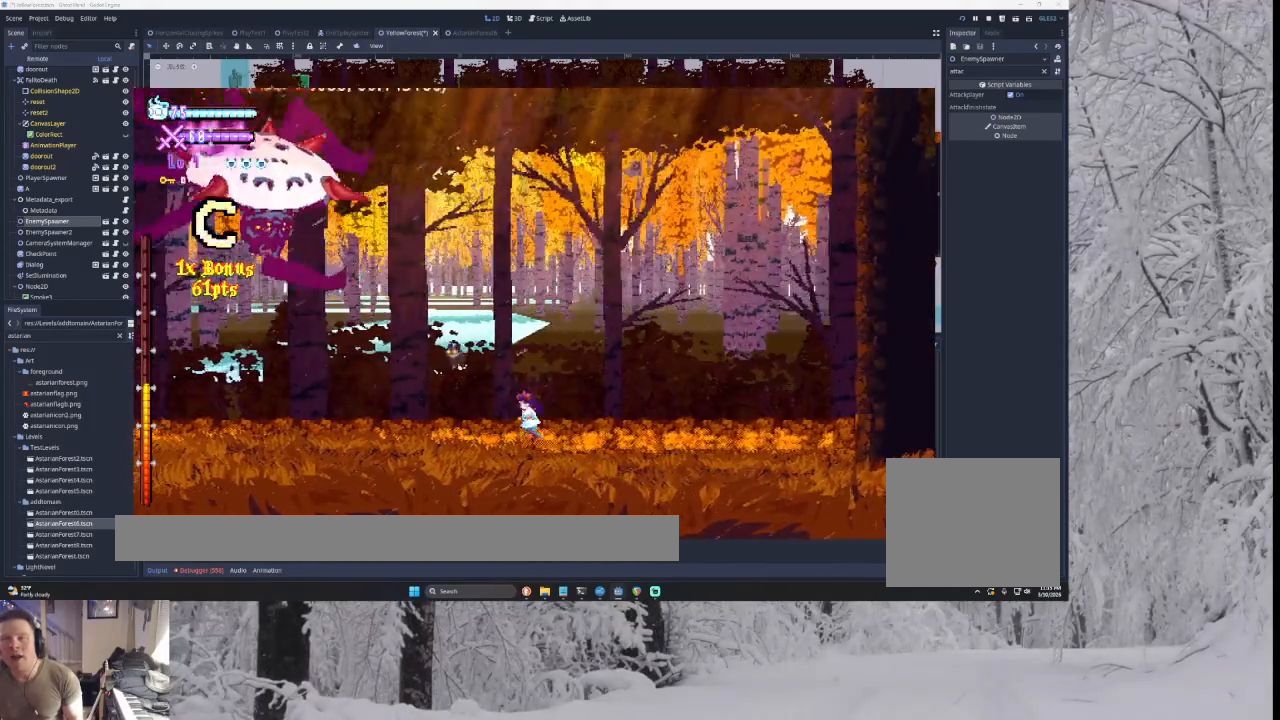
{"buttons": ["SQUARE", "TRIANGLE"], "left_stick": "left", "right_stick": "center", "events": [[67, "TRIANGLE", "down"], [333, "TRIANGLE", "up"], [400, "TRIANGLE", "down"], [500, "SQUARE", "down"]]}
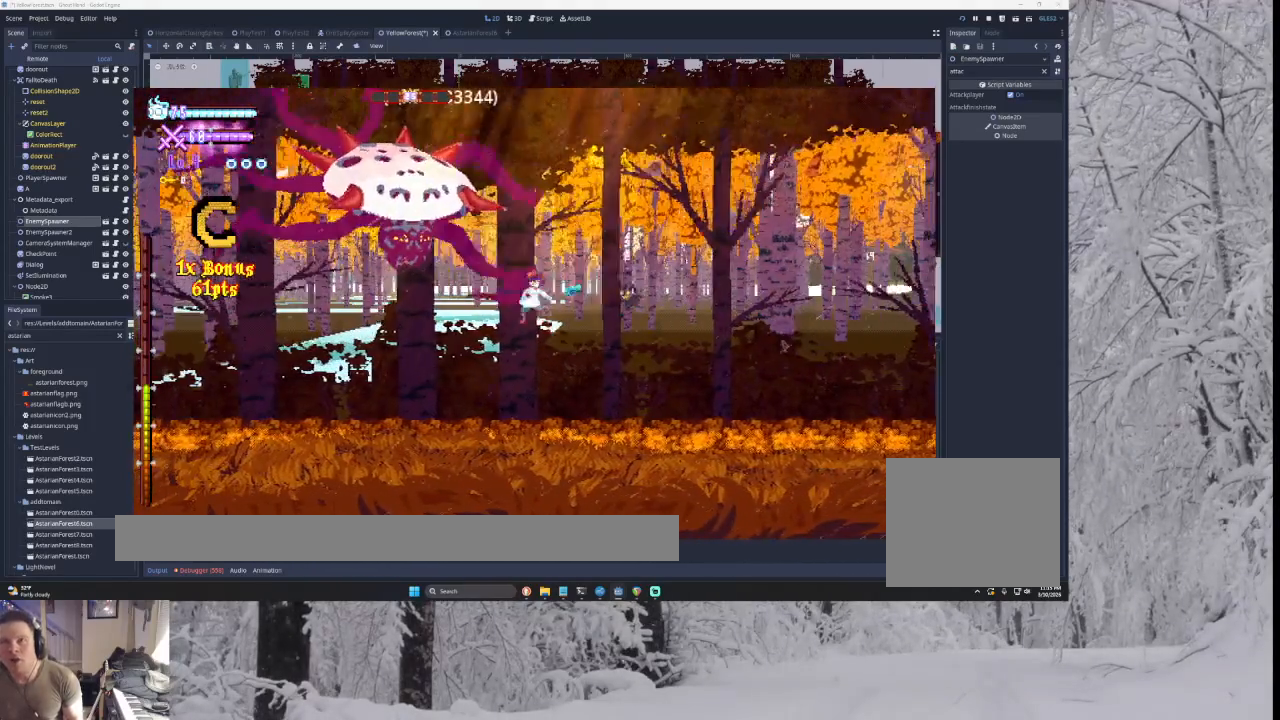
{"buttons": [], "left_stick": "left", "right_stick": "center", "events": [[200, "left_stick", "right"], [267, "SQUARE", "up"], [300, "TRIANGLE", "up"], [433, "left_stick", "left"]]}
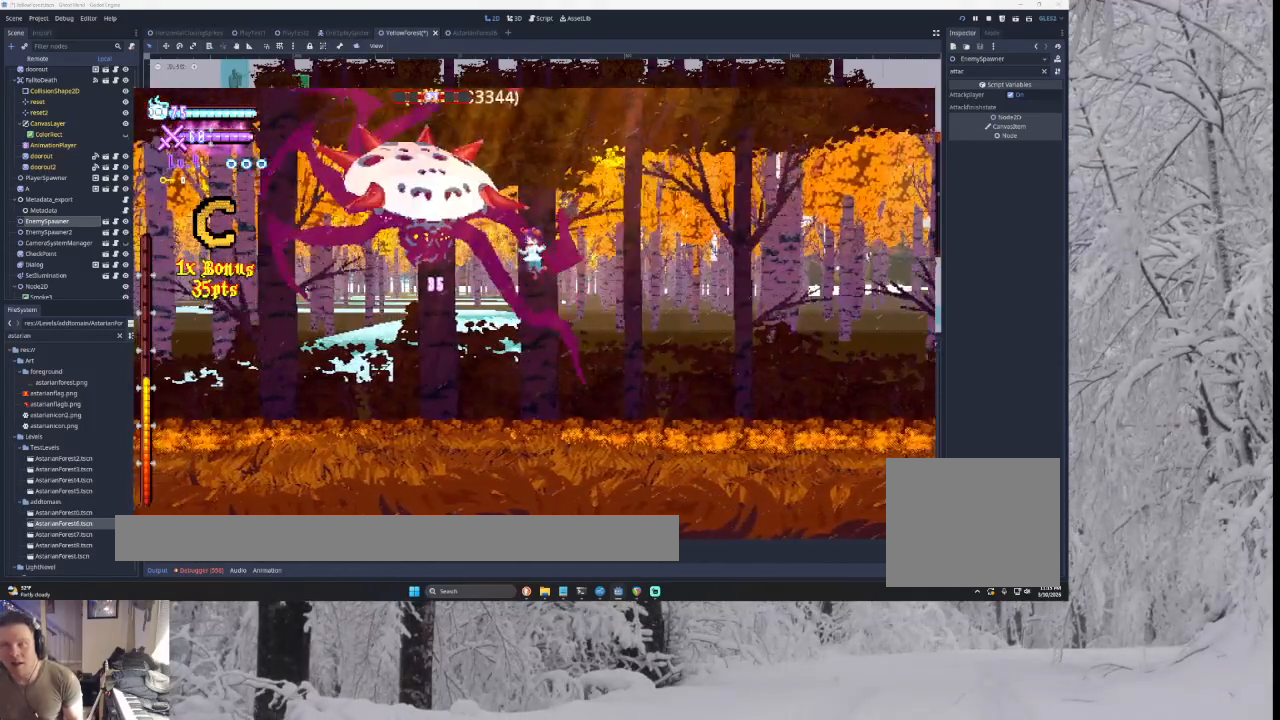
{"buttons": [], "left_stick": "left", "right_stick": "center", "events": []}
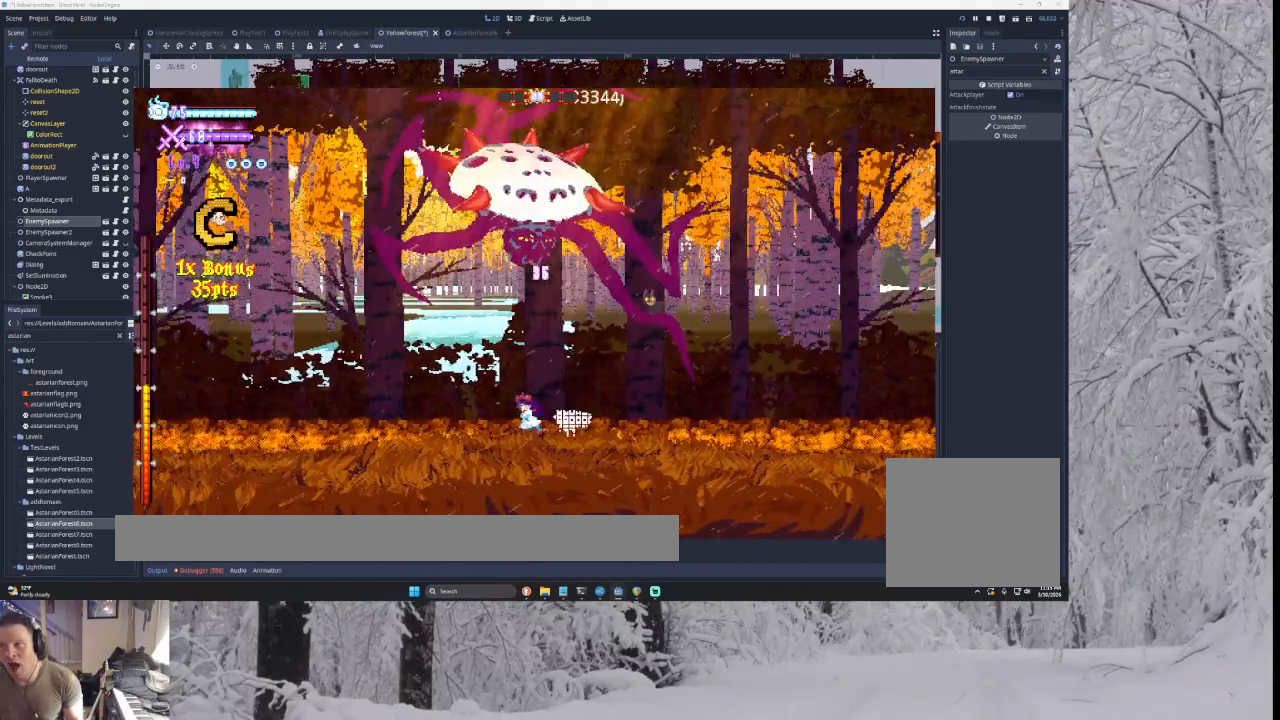
{"buttons": [], "left_stick": "left", "right_stick": "center", "events": []}
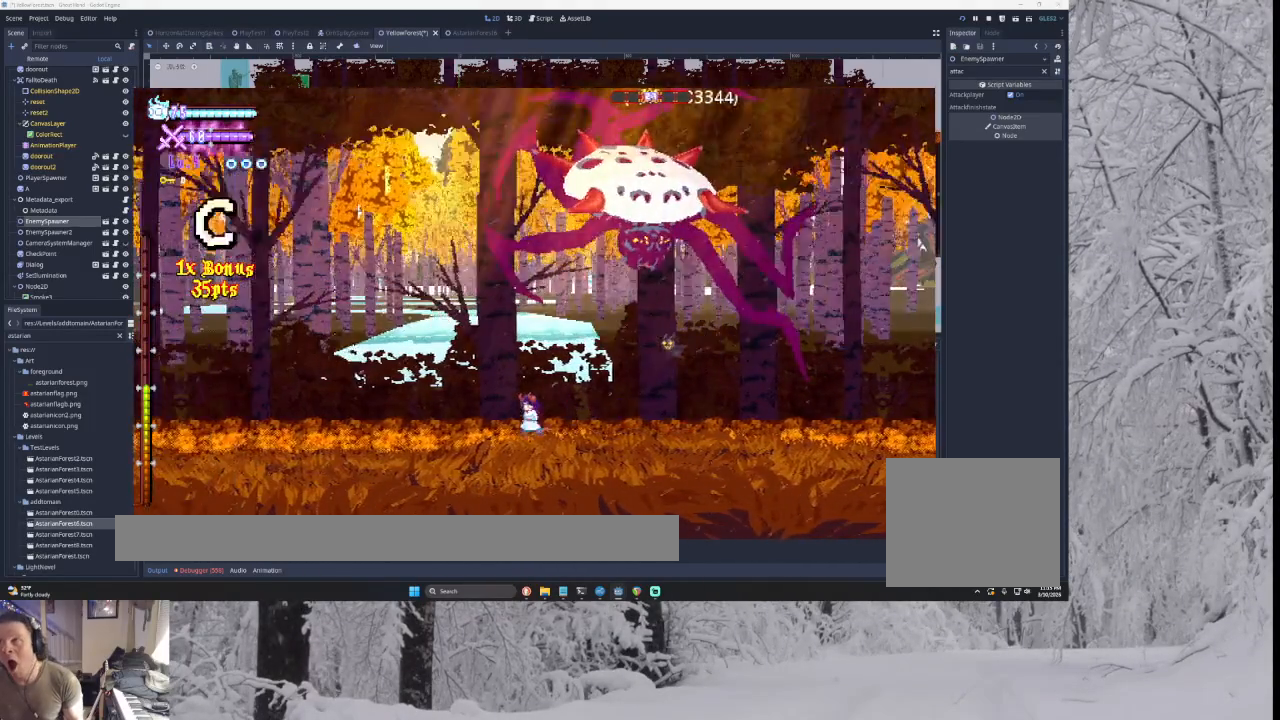
{"buttons": [], "left_stick": "left", "right_stick": "center", "events": [[200, "left_stick", "center"], [367, "left_stick", "left"]]}
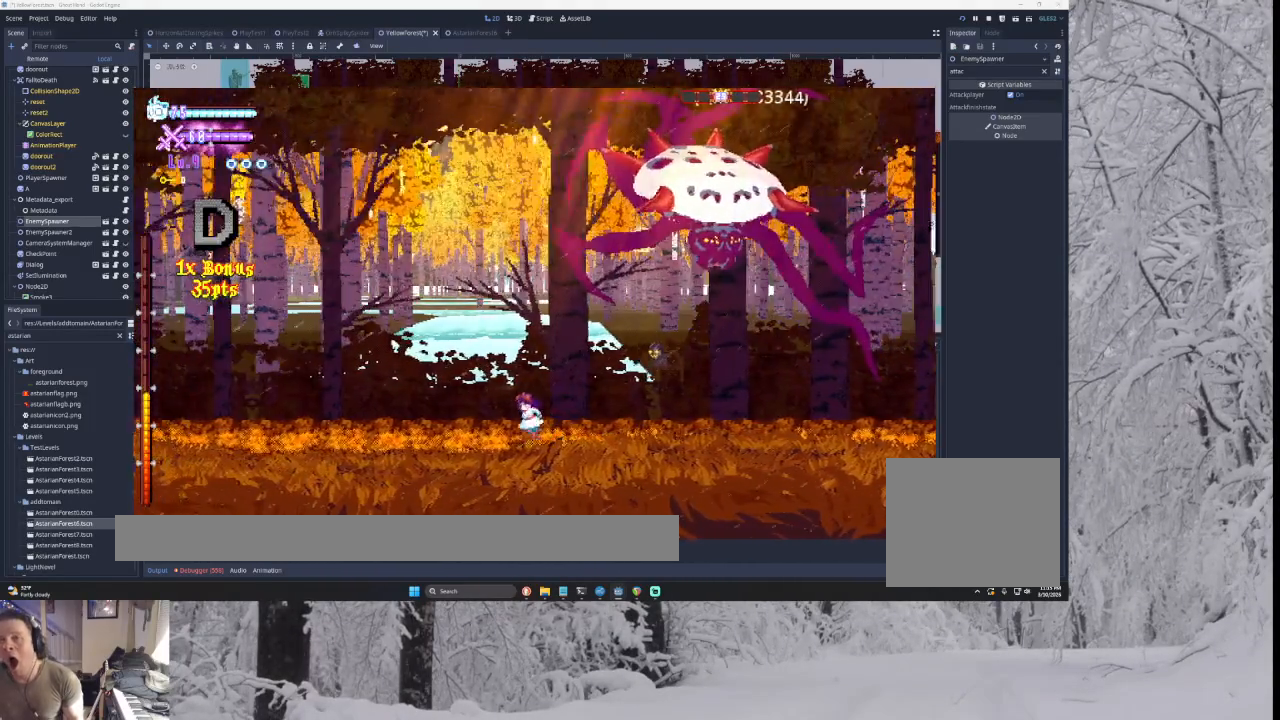
{"buttons": ["TRIANGLE"], "left_stick": "right", "right_stick": "center", "events": [[133, "TRIANGLE", "down"], [133, "left_stick", "center"], [233, "left_stick", "right"]]}
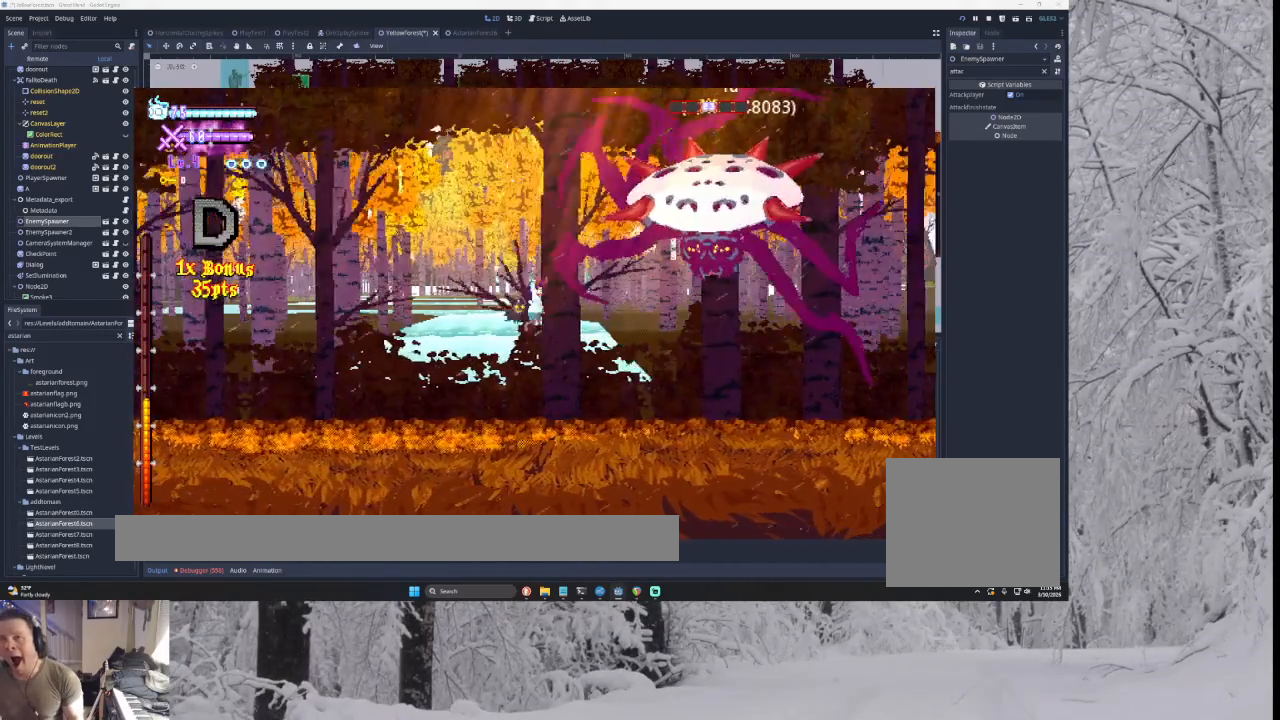
{"buttons": ["SQUARE"], "left_stick": "right", "right_stick": "center", "events": [[33, "SQUARE", "down"], [233, "left_stick", "left"], [300, "SQUARE", "up"], [367, "TRIANGLE", "up"], [400, "left_stick", "right"], [500, "SQUARE", "down"]]}
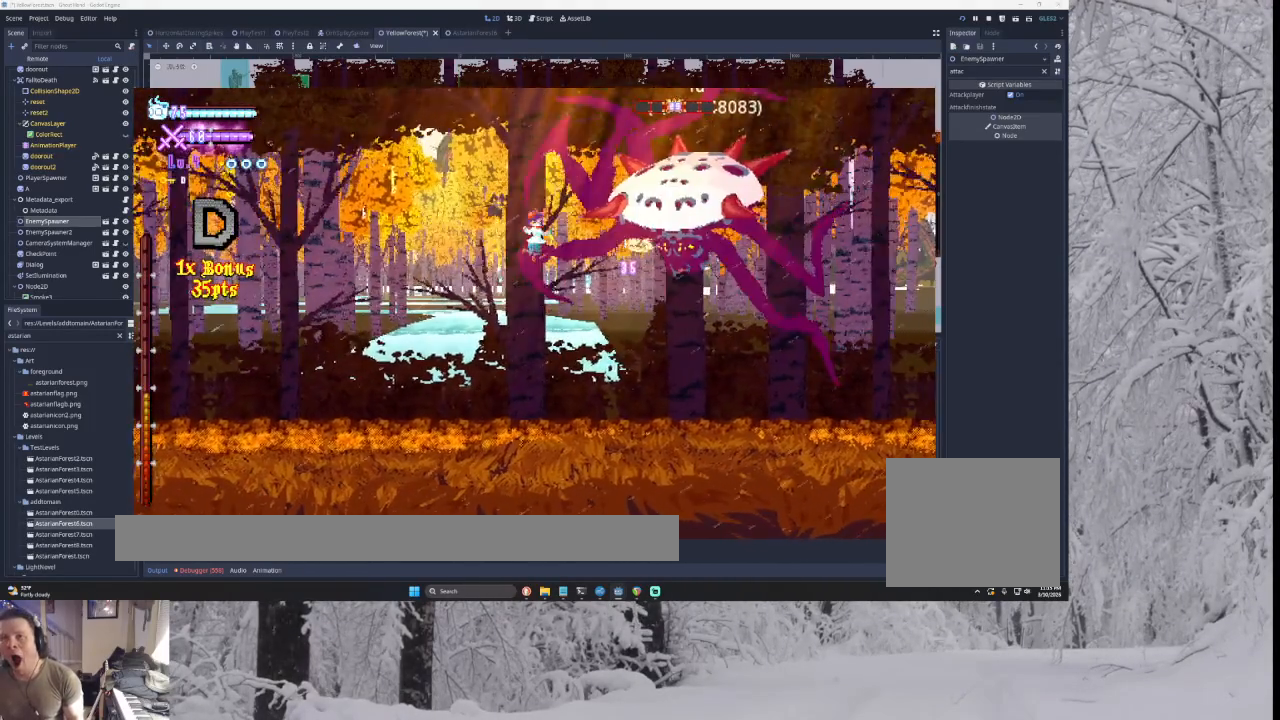
{"buttons": ["TRIANGLE"], "left_stick": "left", "right_stick": "center", "events": [[33, "left_stick", "center"], [167, "left_stick", "down-left"], [200, "SQUARE", "up"], [300, "left_stick", "left"], [500, "TRIANGLE", "down"]]}
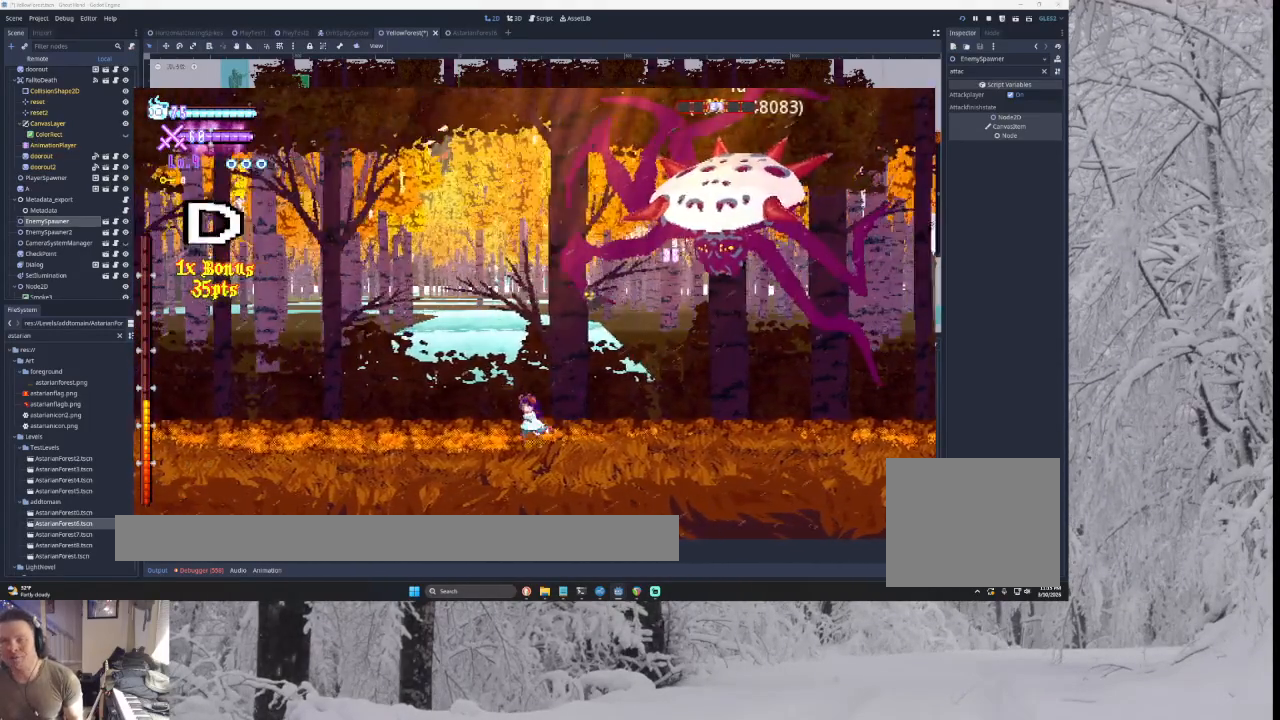
{"buttons": ["SQUARE", "TRIANGLE"], "left_stick": "right", "right_stick": "center", "events": [[167, "left_stick", "right"], [200, "TRIANGLE", "up"], [267, "TRIANGLE", "down"], [367, "SQUARE", "down"]]}